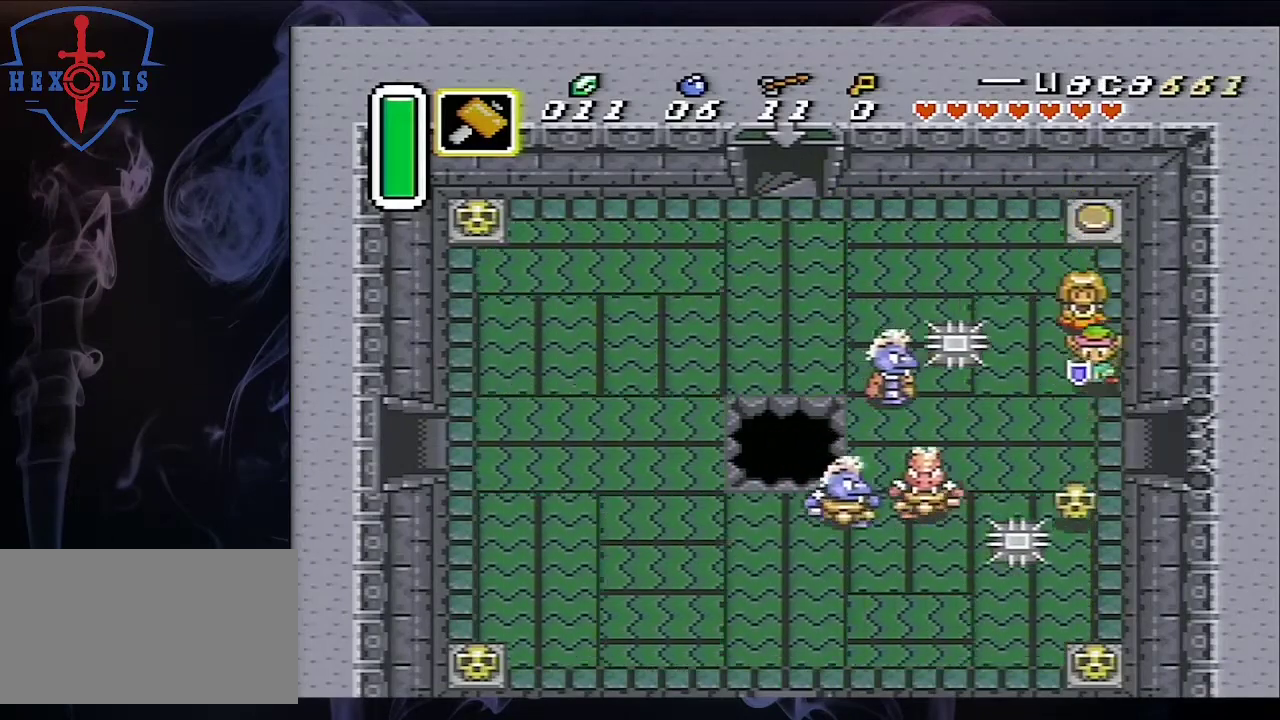
Gameplay with a controller (Nintendo layout); each line is a JSON object with the inputs held at the frame after it (dt_ms = milliseconds from this image to that frame). "events" lists button and stick changes between this image and that frame as [ms after this image, input, new state], when the widget could be followed in between. Not read: L3 R1 R3.
{"dt_ms": 500, "buttons": ["DPAD_RIGHT"], "events": [[267, "DPAD_DOWN", "up"]]}
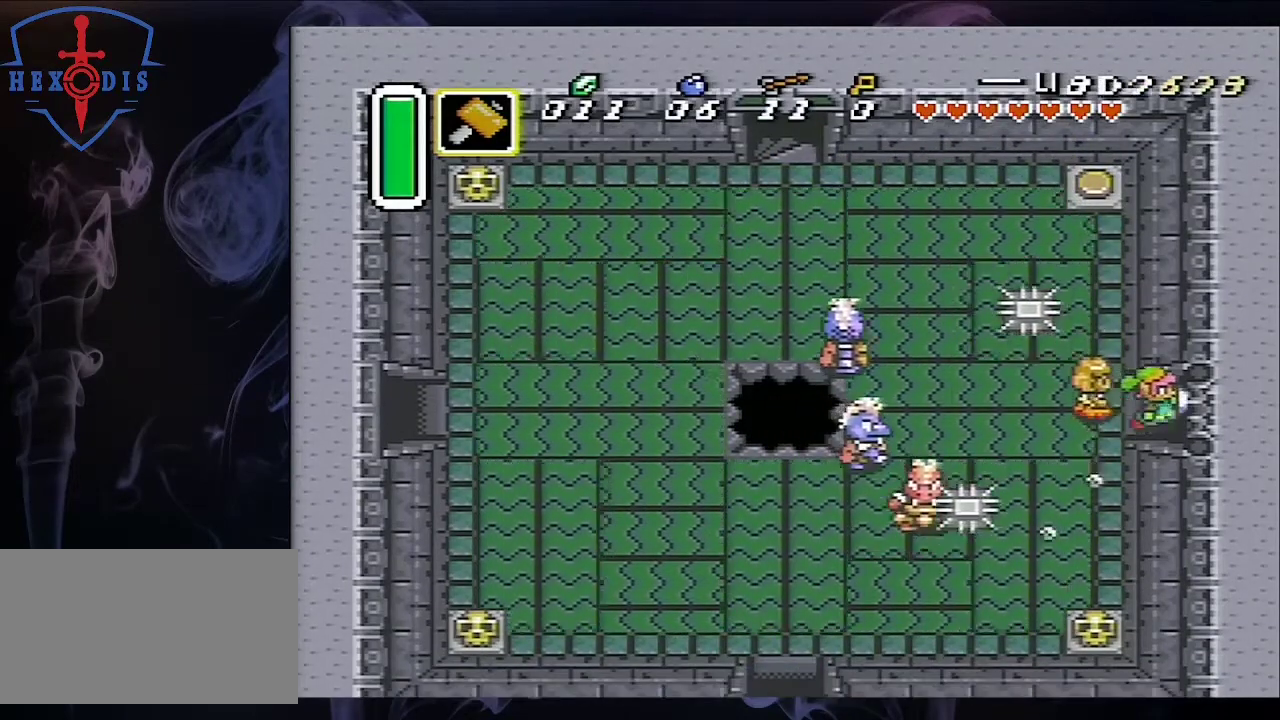
{"dt_ms": 500, "buttons": [], "events": [[467, "DPAD_RIGHT", "up"]]}
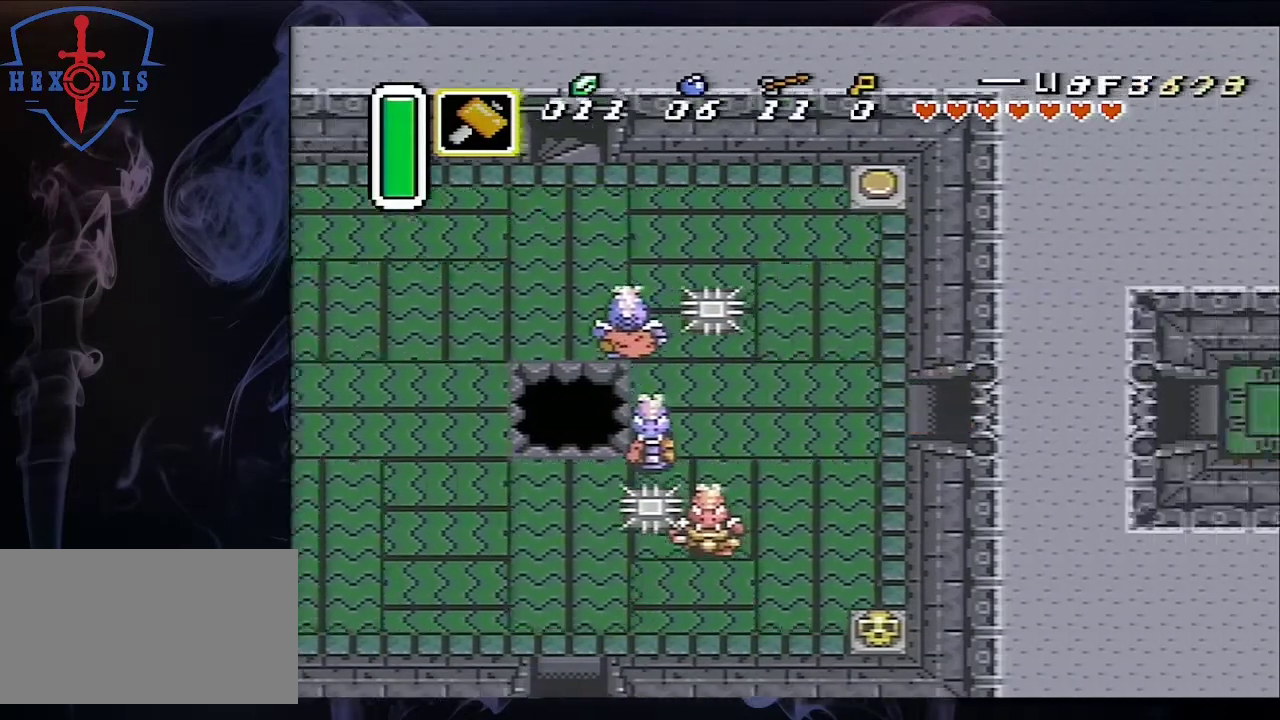
{"dt_ms": 500, "buttons": [], "events": []}
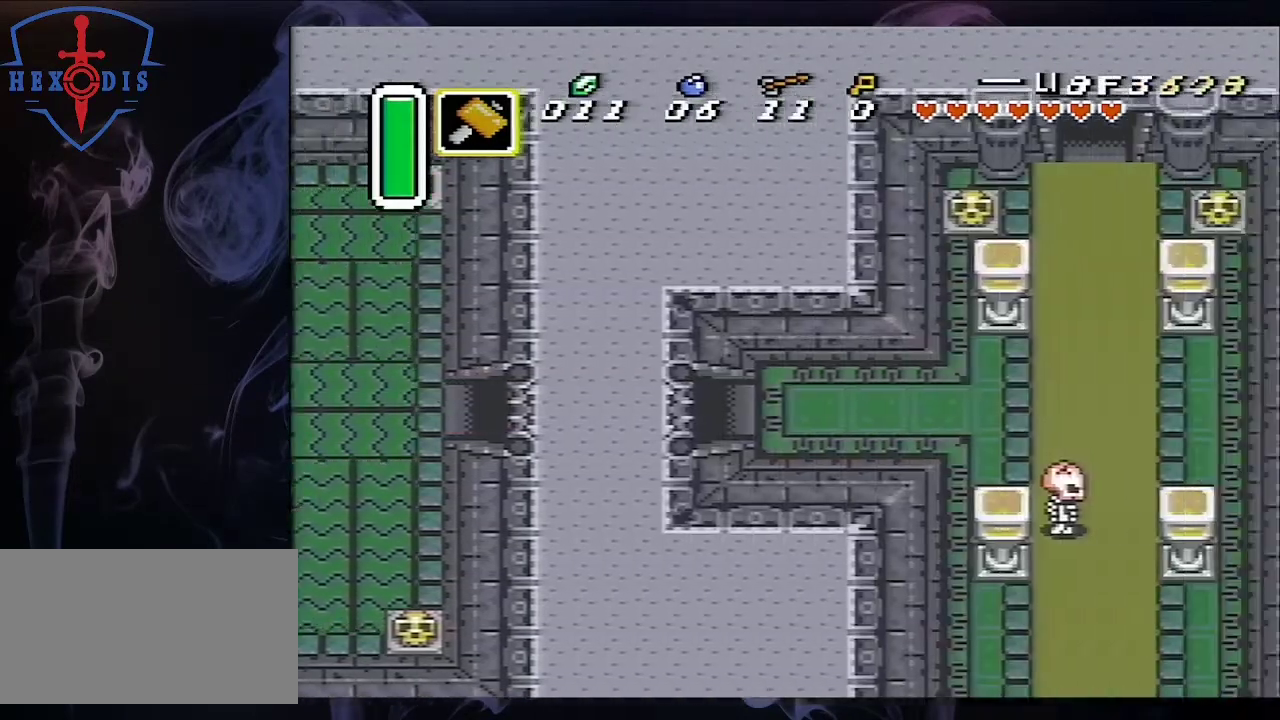
{"dt_ms": 500, "buttons": ["DPAD_RIGHT"], "events": [[33, "DPAD_RIGHT", "down"]]}
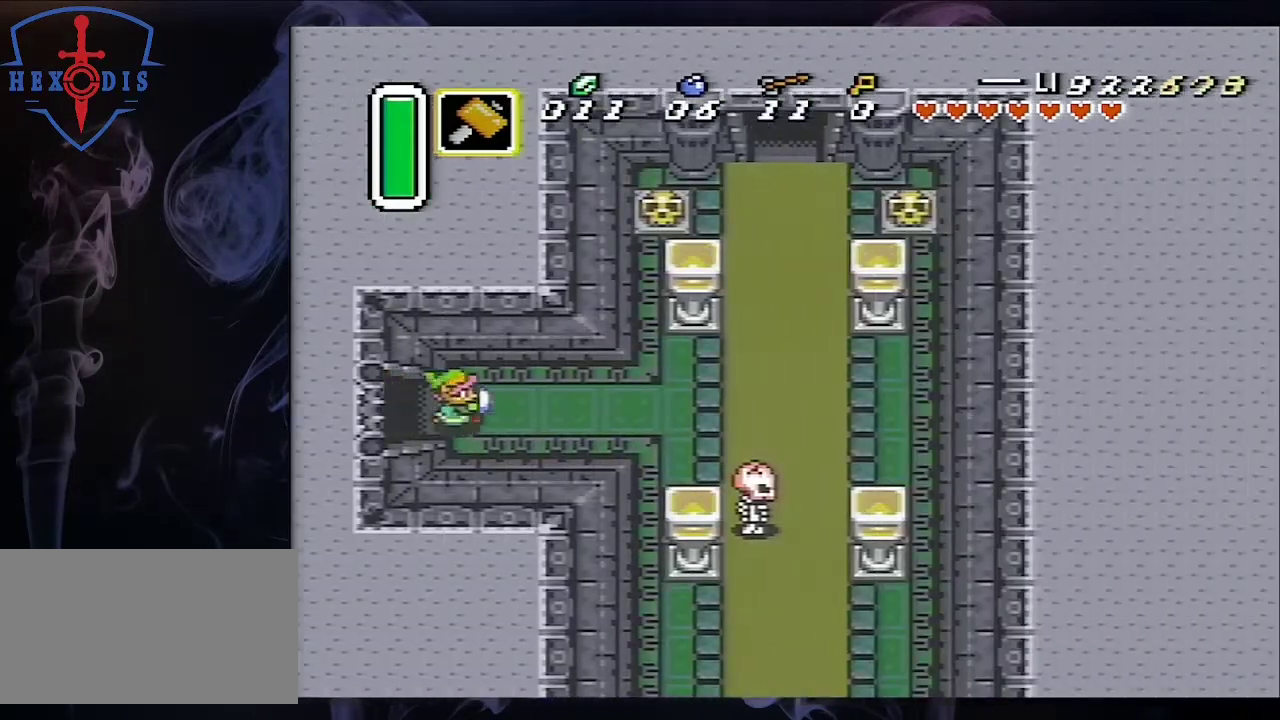
{"dt_ms": 500, "buttons": ["DPAD_RIGHT"], "events": []}
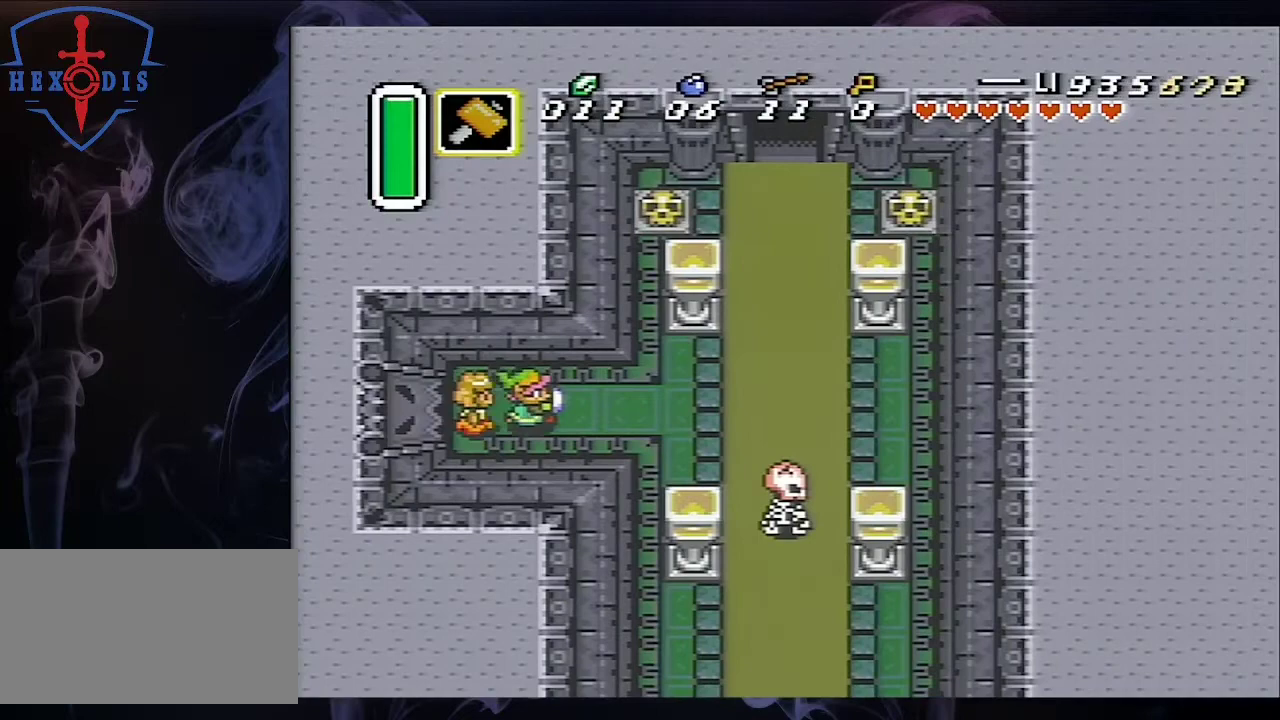
{"dt_ms": 500, "buttons": ["DPAD_RIGHT"], "events": []}
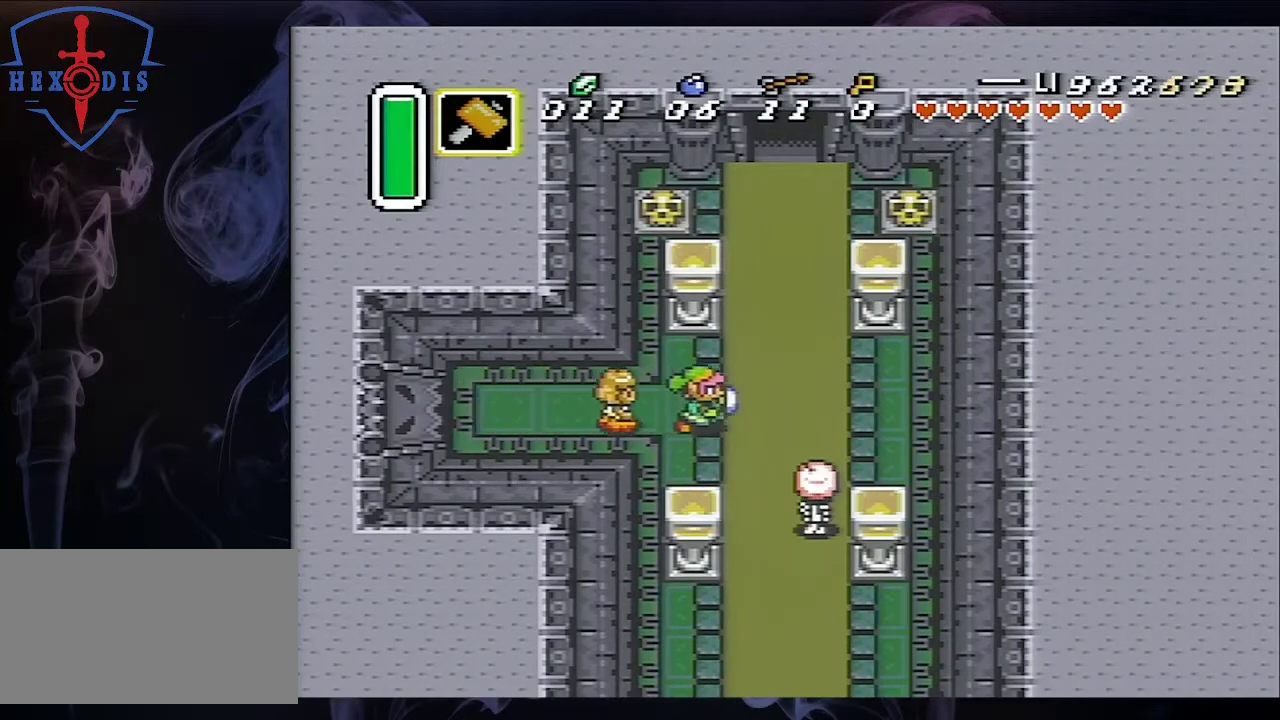
{"dt_ms": 500, "buttons": ["DPAD_UP"], "events": [[100, "DPAD_UP", "down"], [133, "DPAD_RIGHT", "up"]]}
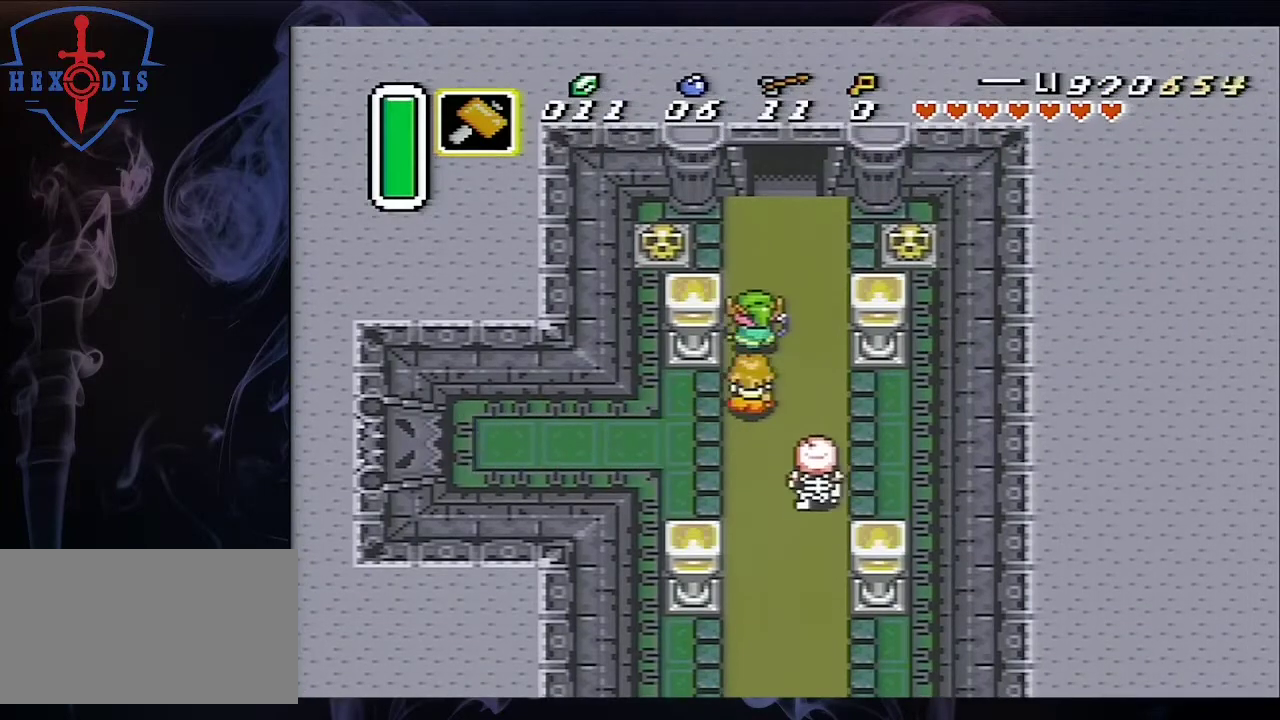
{"dt_ms": 500, "buttons": ["A", "DPAD_LEFT"], "events": [[233, "DPAD_LEFT", "down"], [267, "DPAD_UP", "up"], [400, "A", "down"]]}
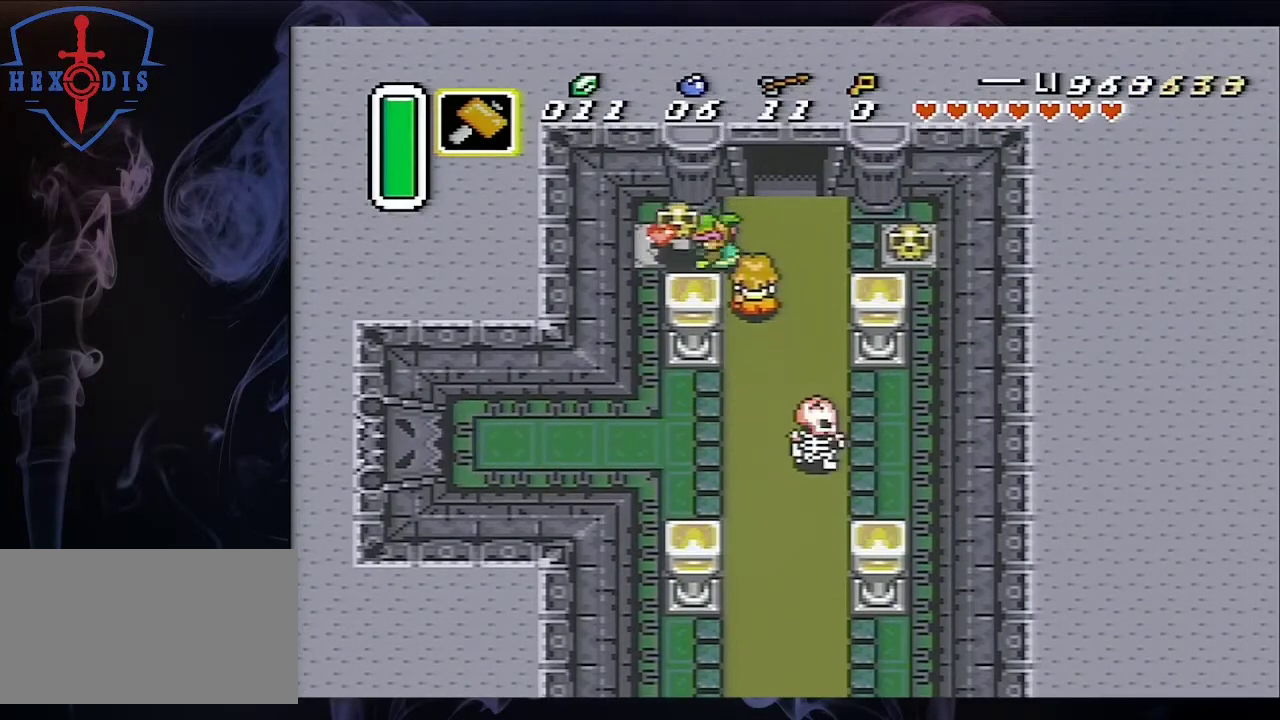
{"dt_ms": 500, "buttons": [], "events": [[33, "A", "up"], [167, "DPAD_LEFT", "up"], [333, "A", "down"], [500, "A", "up"]]}
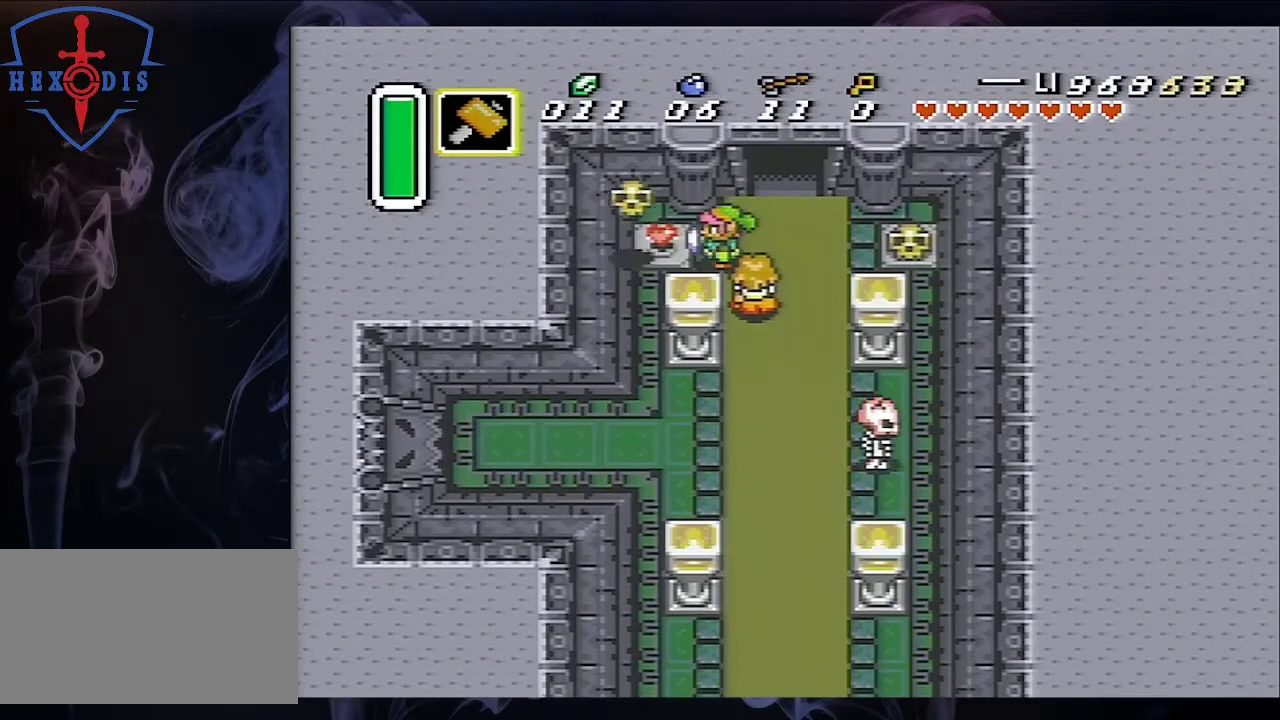
{"dt_ms": 500, "buttons": ["DPAD_UP"], "events": [[233, "DPAD_RIGHT", "down"], [400, "DPAD_UP", "down"], [467, "DPAD_RIGHT", "up"]]}
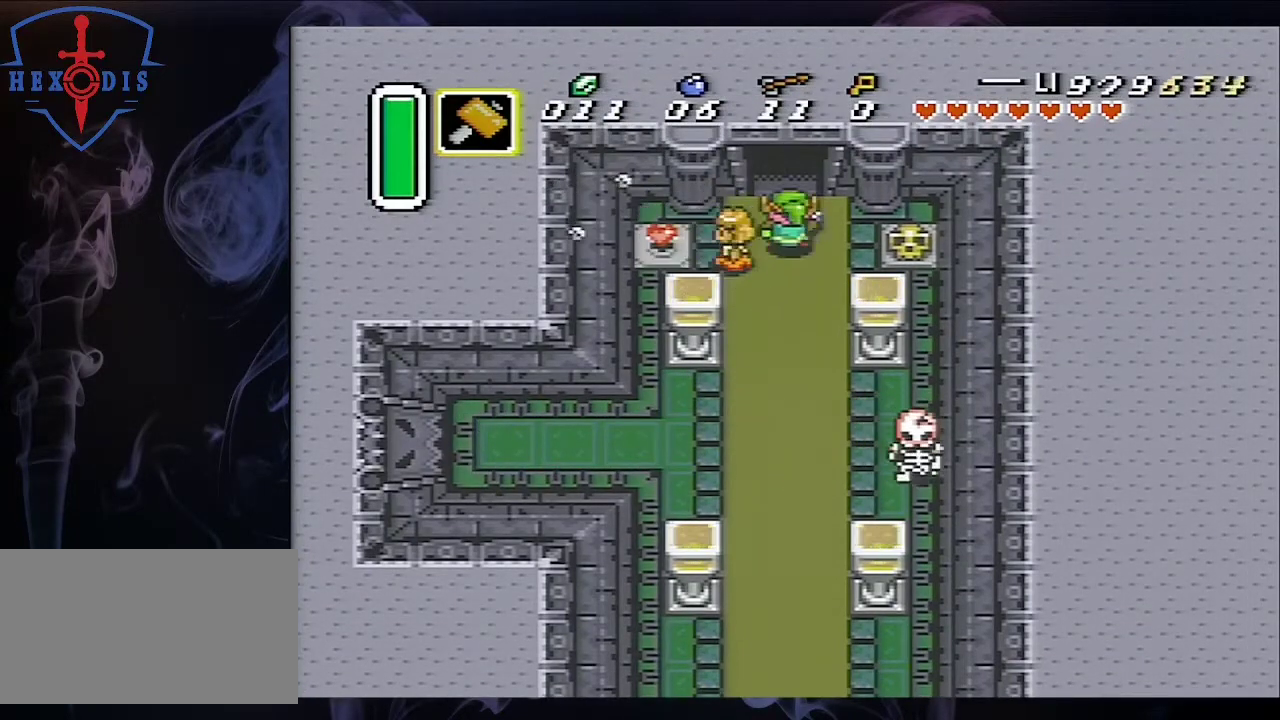
{"dt_ms": 500, "buttons": ["DPAD_UP"], "events": []}
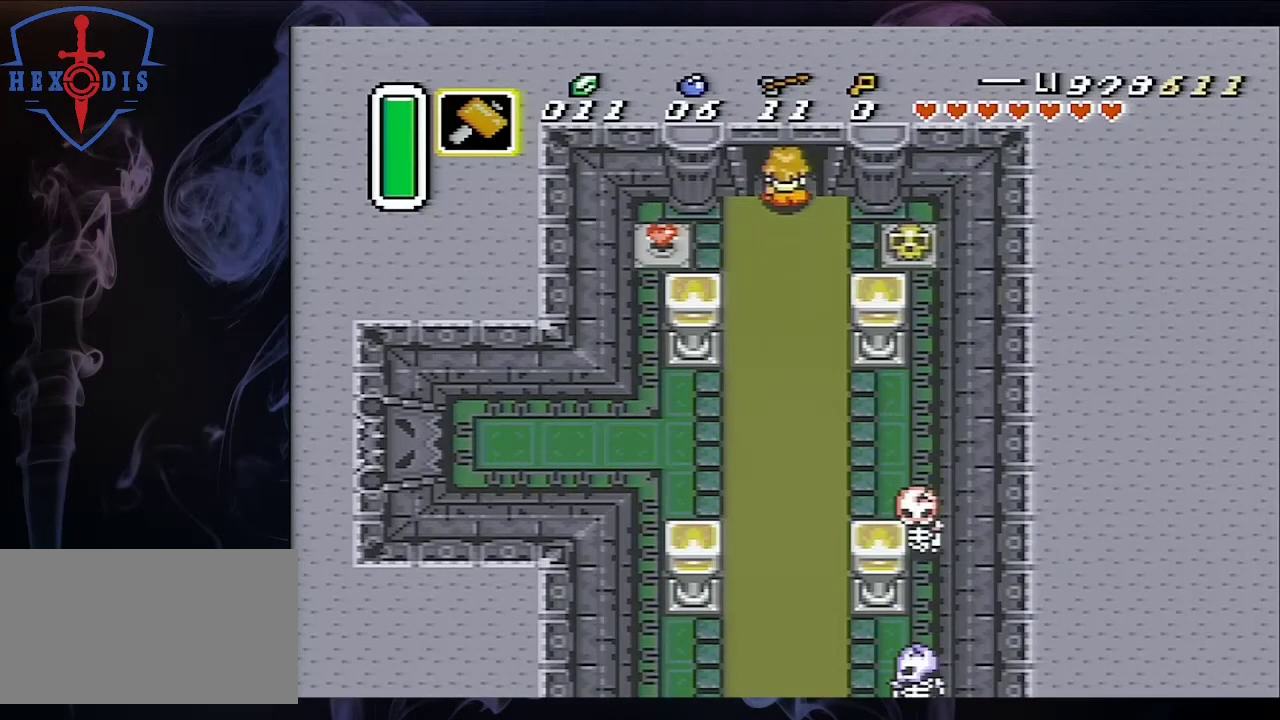
{"dt_ms": 500, "buttons": [], "events": [[300, "DPAD_UP", "up"]]}
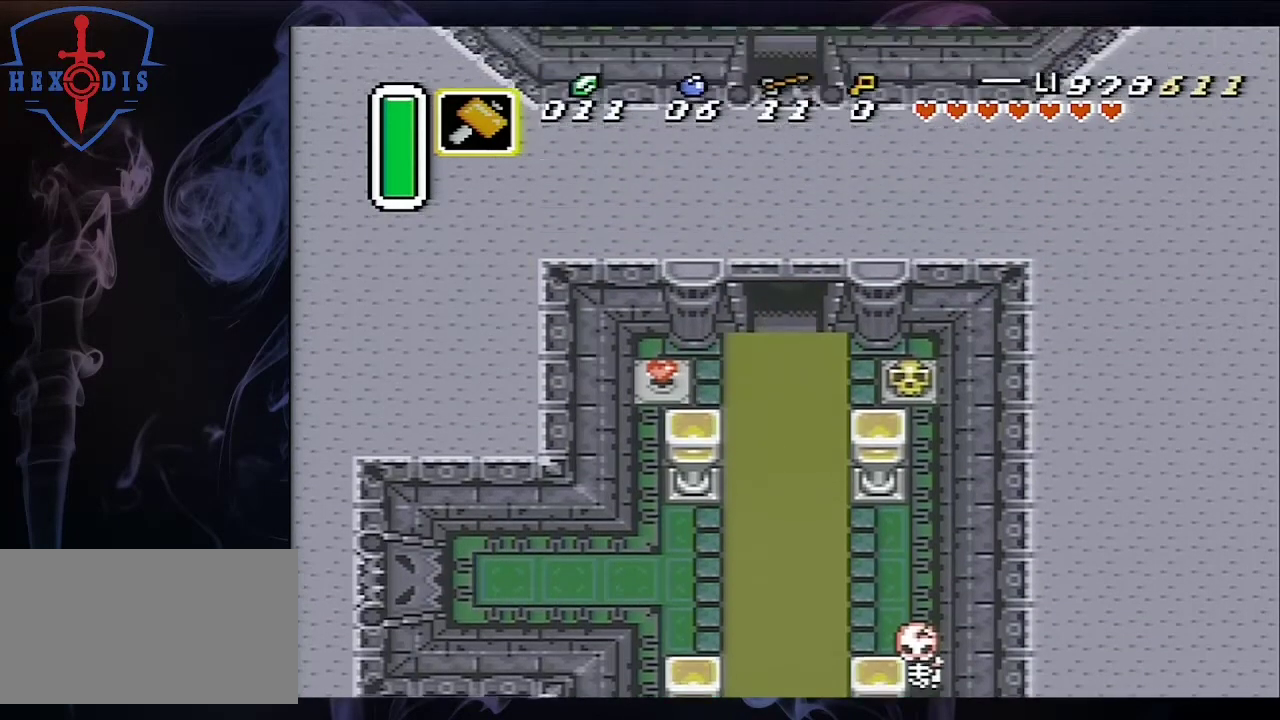
{"dt_ms": 500, "buttons": ["DPAD_UP"], "events": [[433, "DPAD_UP", "down"]]}
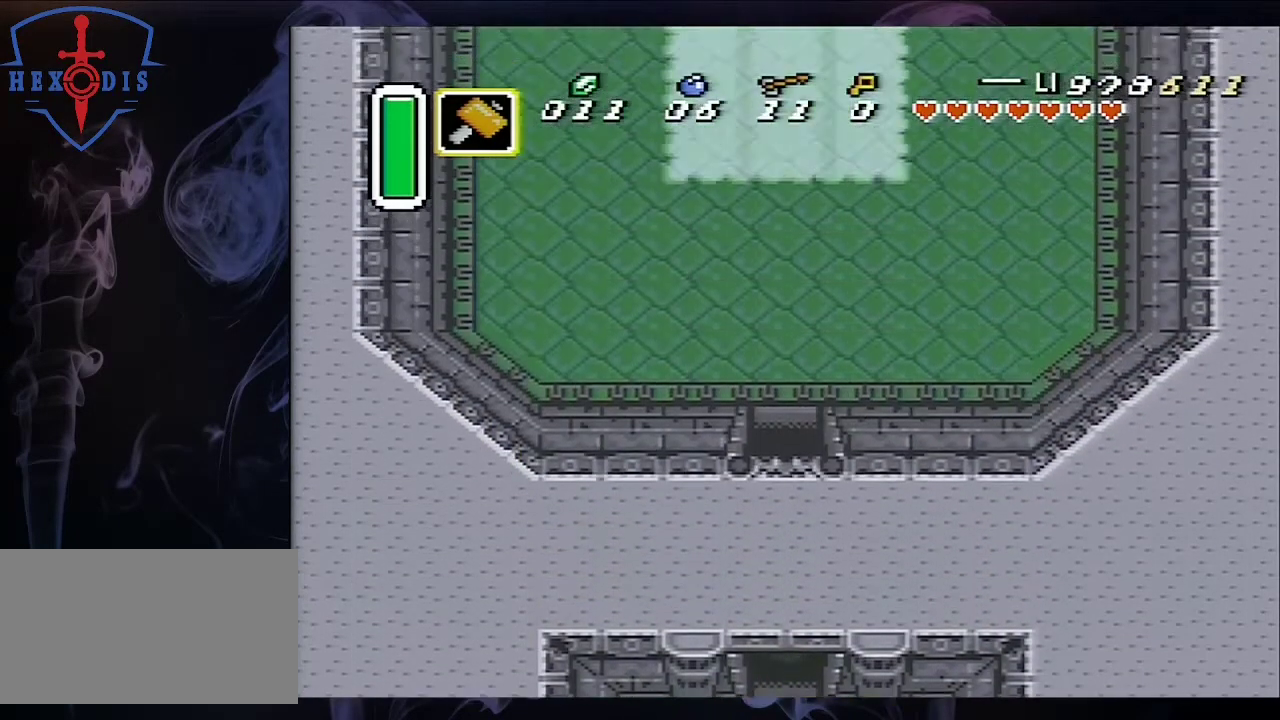
{"dt_ms": 500, "buttons": ["DPAD_UP"], "events": []}
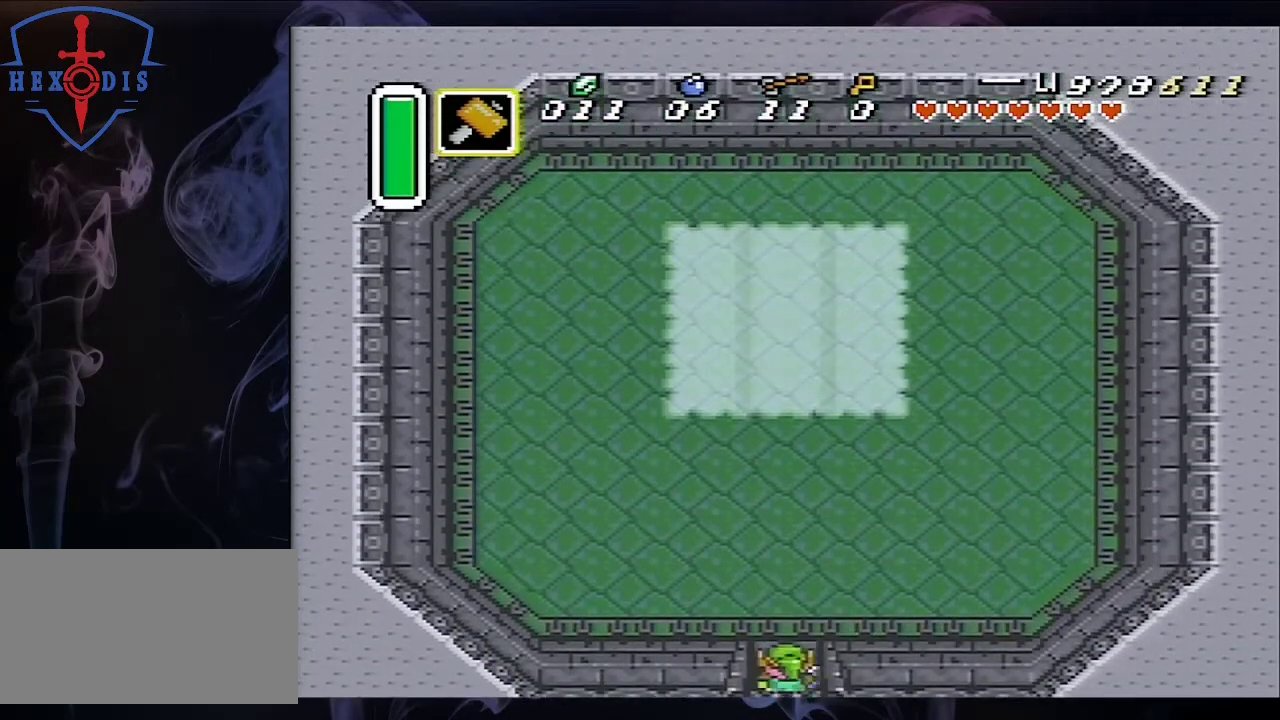
{"dt_ms": 500, "buttons": ["DPAD_UP"], "events": []}
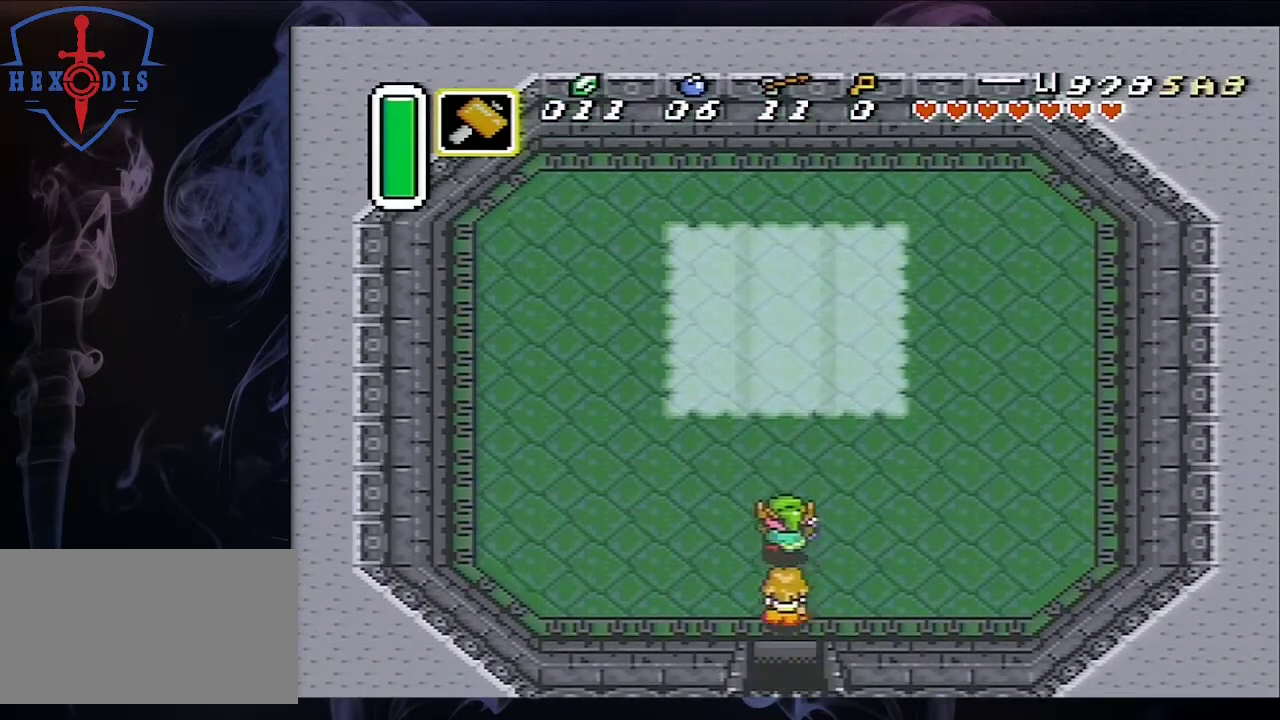
{"dt_ms": 500, "buttons": ["A"], "events": [[33, "A", "down"], [67, "DPAD_UP", "up"]]}
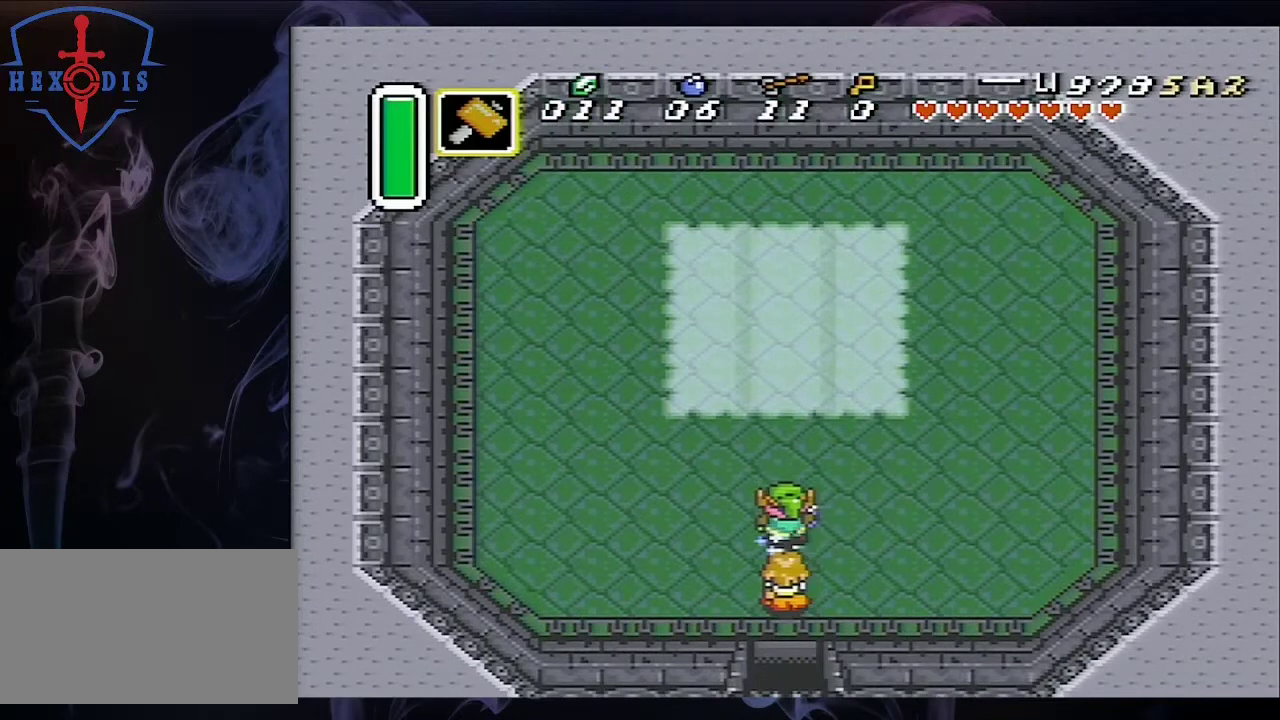
{"dt_ms": 600, "buttons": ["B", "DPAD_DOWN"], "events": [[500, "A", "up"], [500, "DPAD_DOWN", "down"], [600, "B", "down"]]}
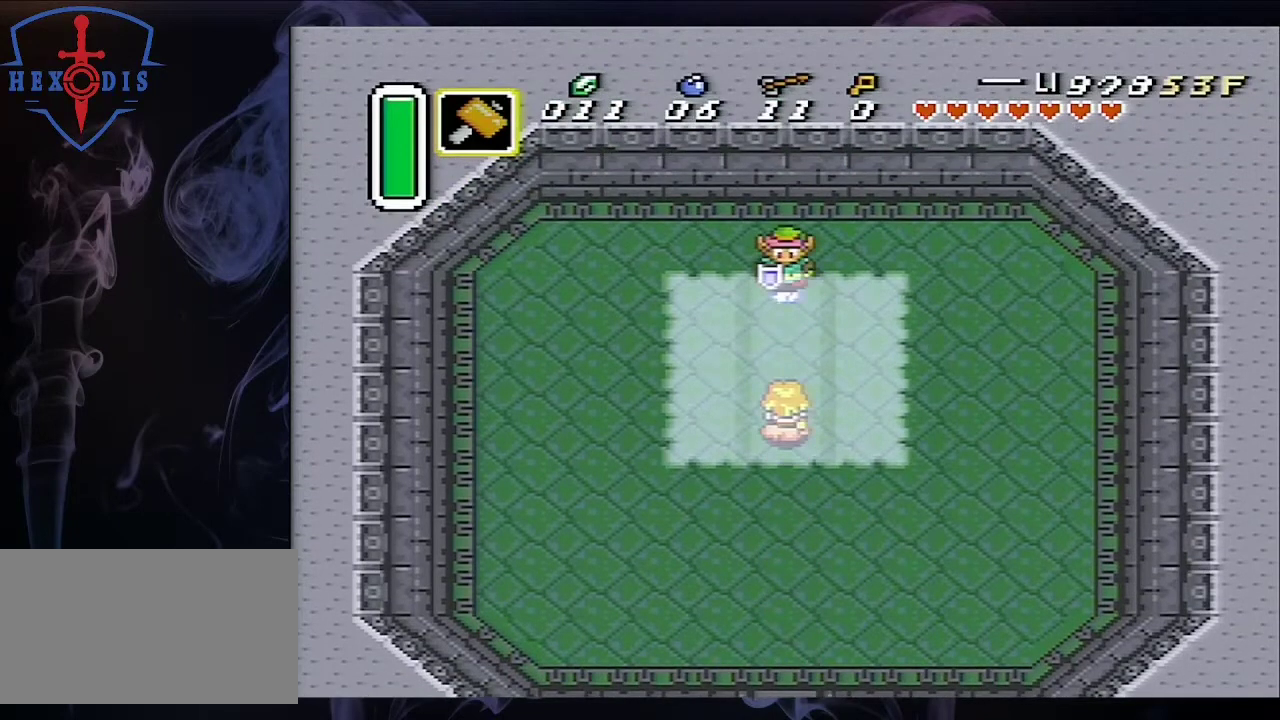
{"dt_ms": 400, "buttons": ["B", "DPAD_DOWN"], "events": [[67, "DPAD_DOWN", "up"], [233, "DPAD_DOWN", "down"]]}
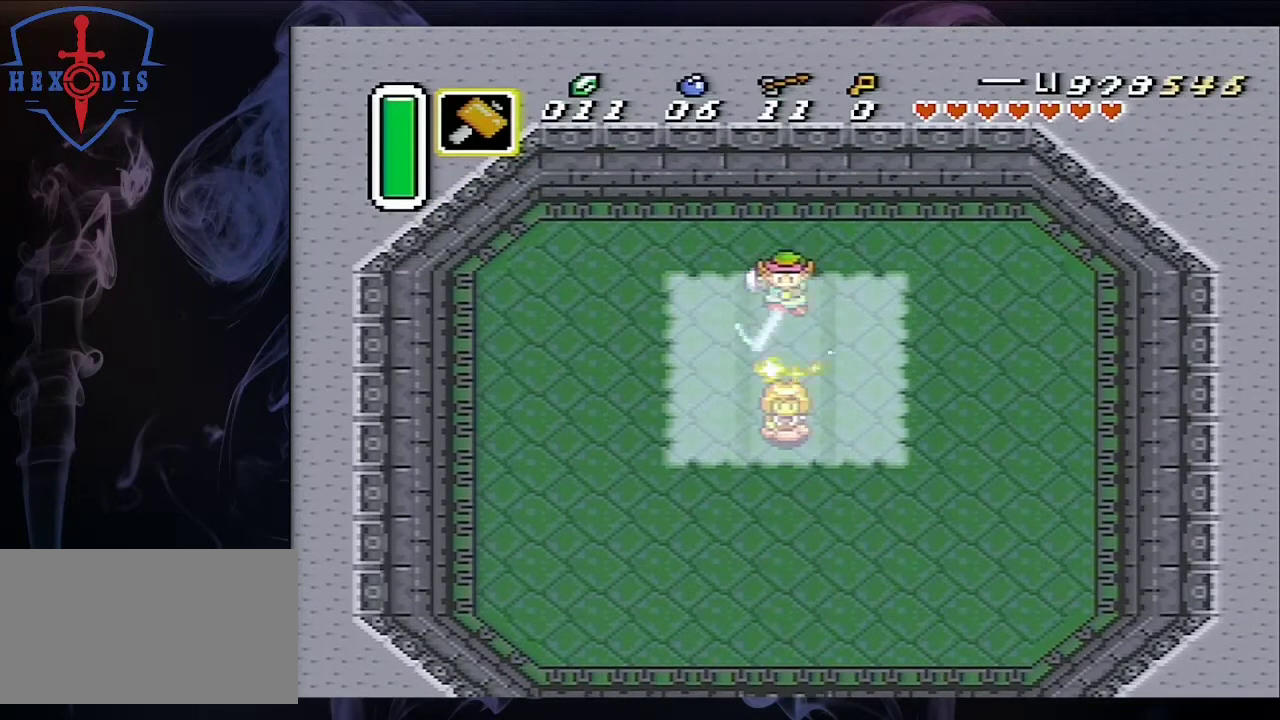
{"dt_ms": 500, "buttons": ["B"], "events": [[33, "DPAD_DOWN", "up"], [300, "DPAD_DOWN", "down"], [367, "DPAD_DOWN", "up"]]}
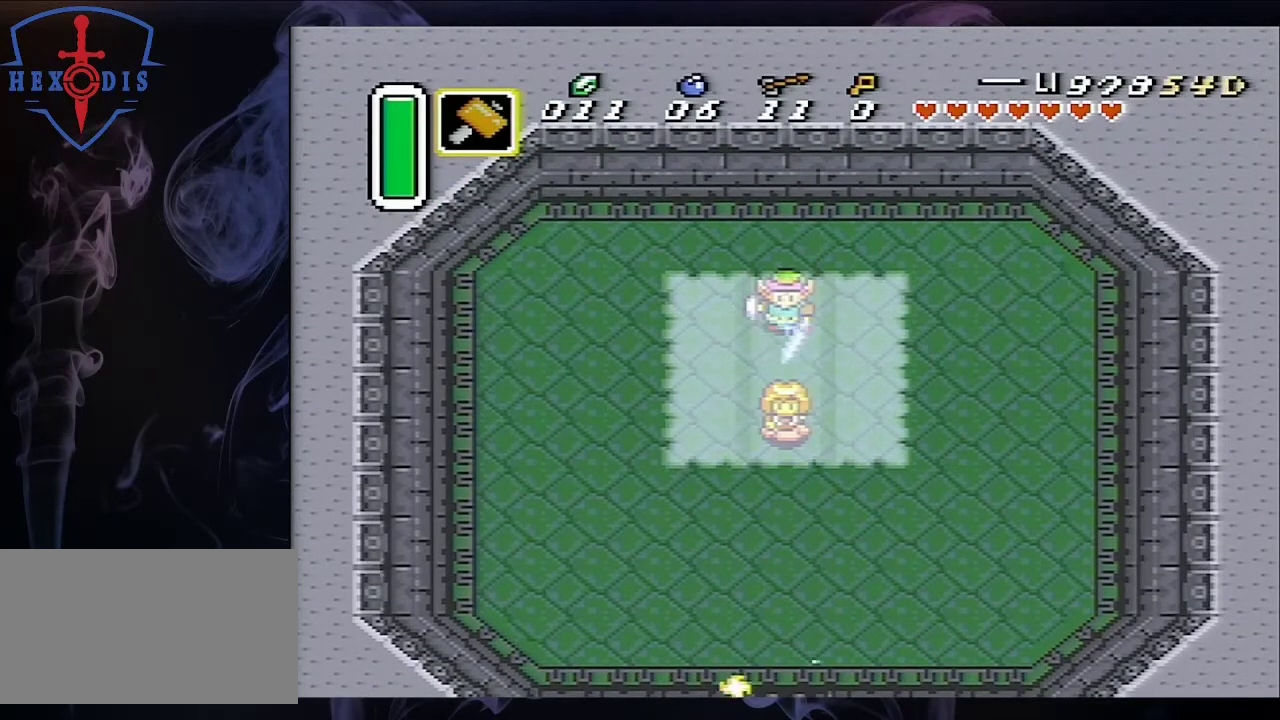
{"dt_ms": 500, "buttons": ["B"], "events": []}
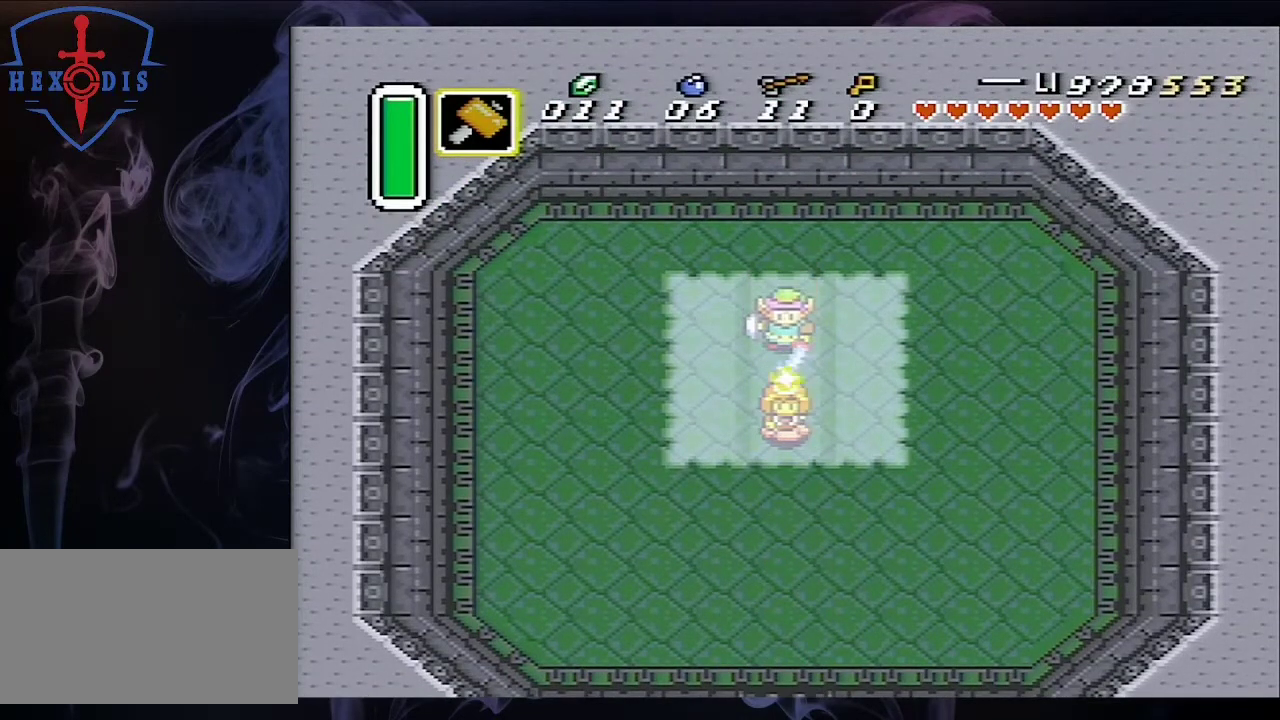
{"dt_ms": 500, "buttons": ["B"], "events": []}
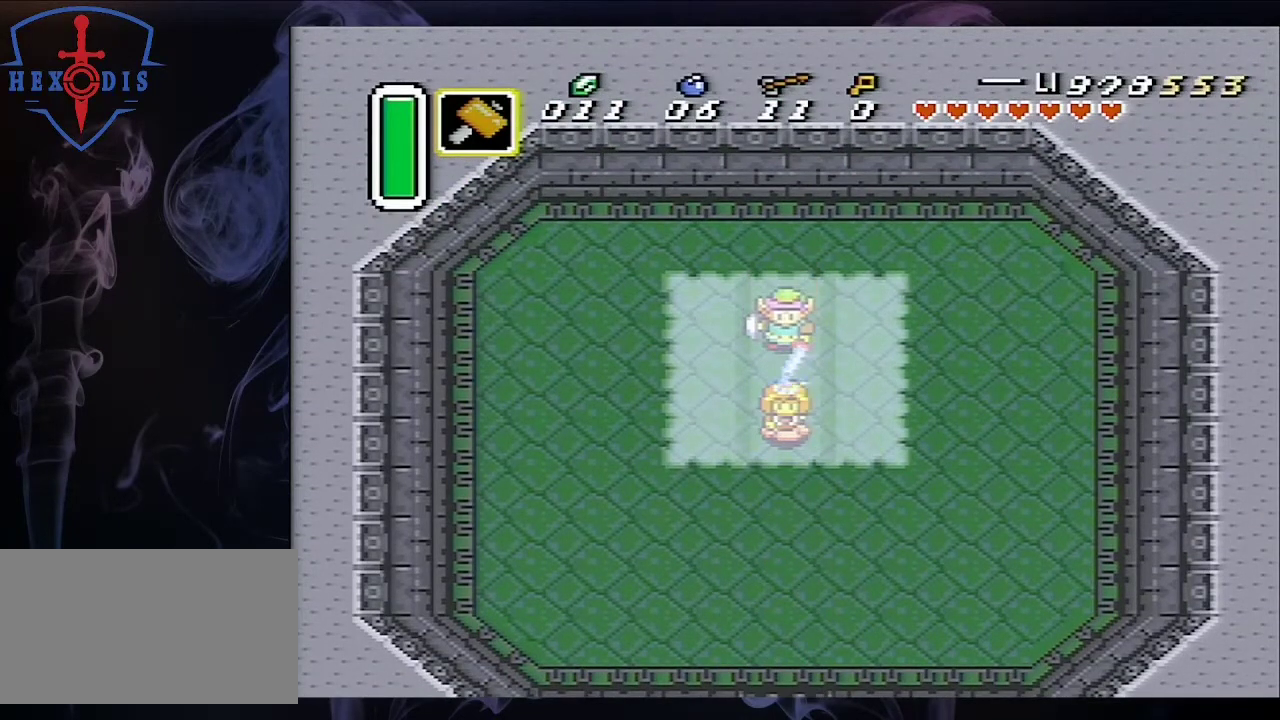
{"dt_ms": 500, "buttons": ["B"], "events": []}
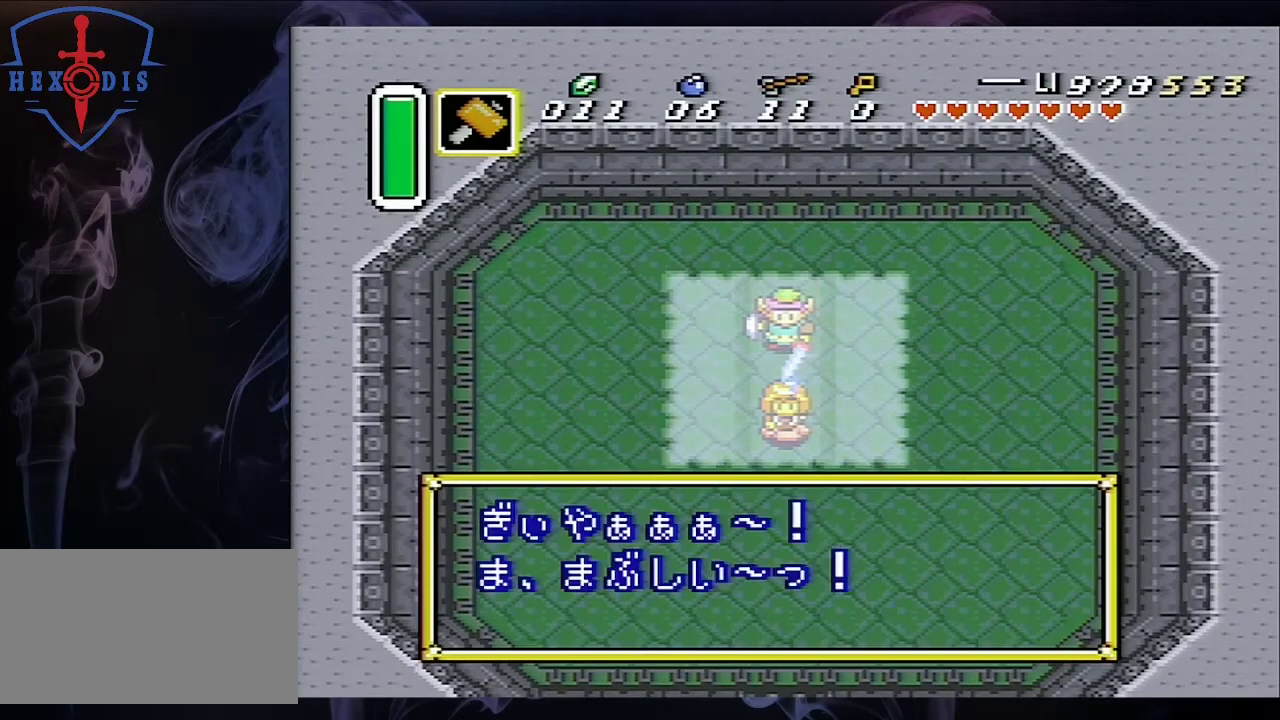
{"dt_ms": 500, "buttons": ["B"], "events": [[200, "A", "down"], [300, "A", "up"]]}
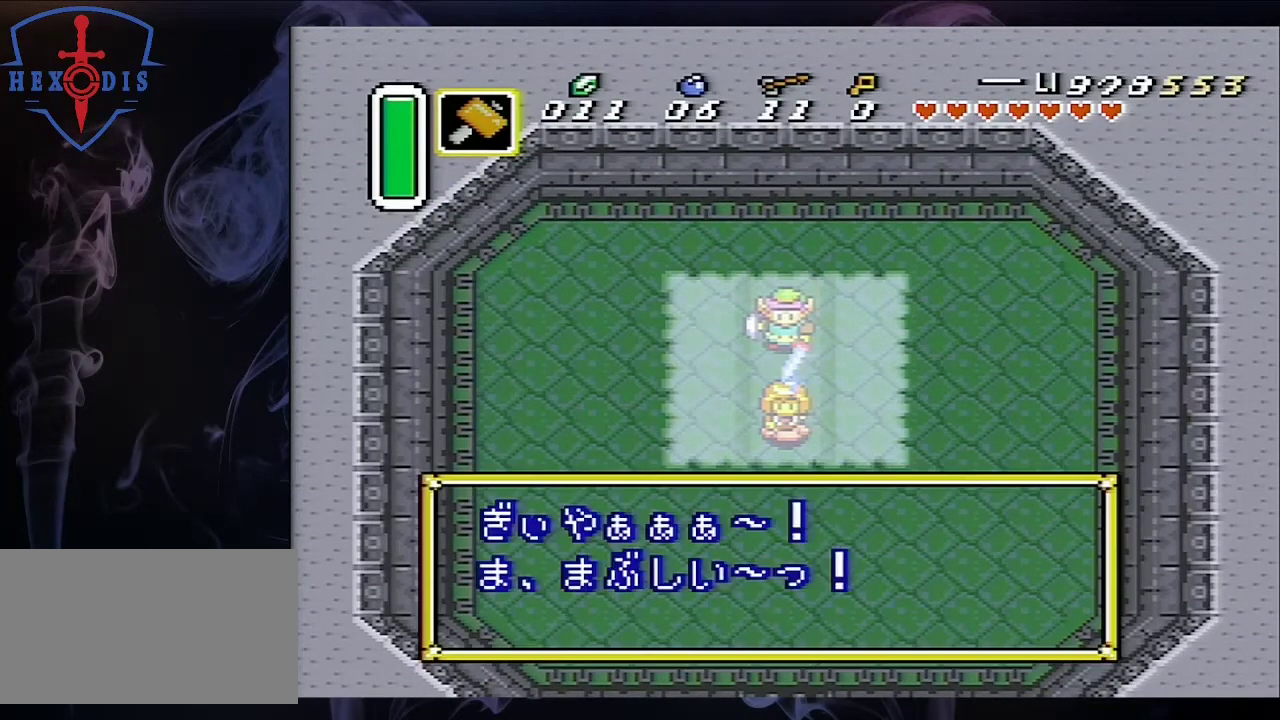
{"dt_ms": 500, "buttons": ["B"], "events": [[67, "A", "down"], [267, "A", "up"]]}
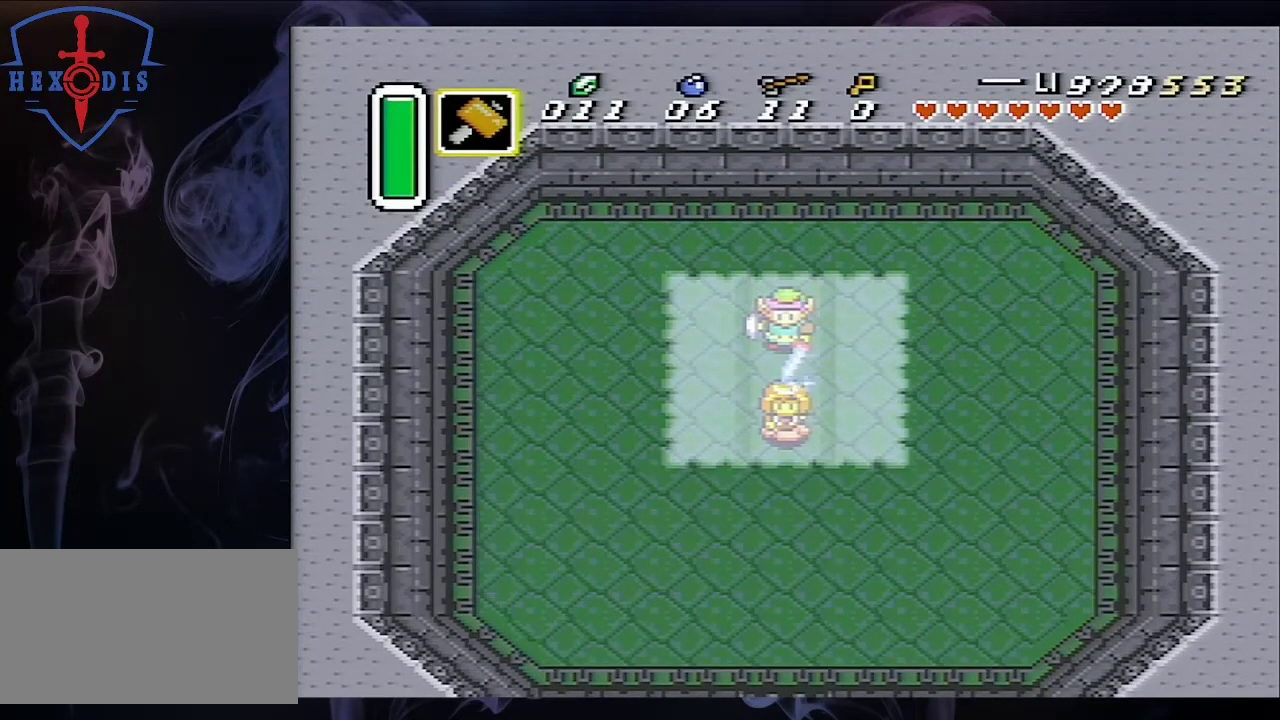
{"dt_ms": 500, "buttons": ["B"], "events": []}
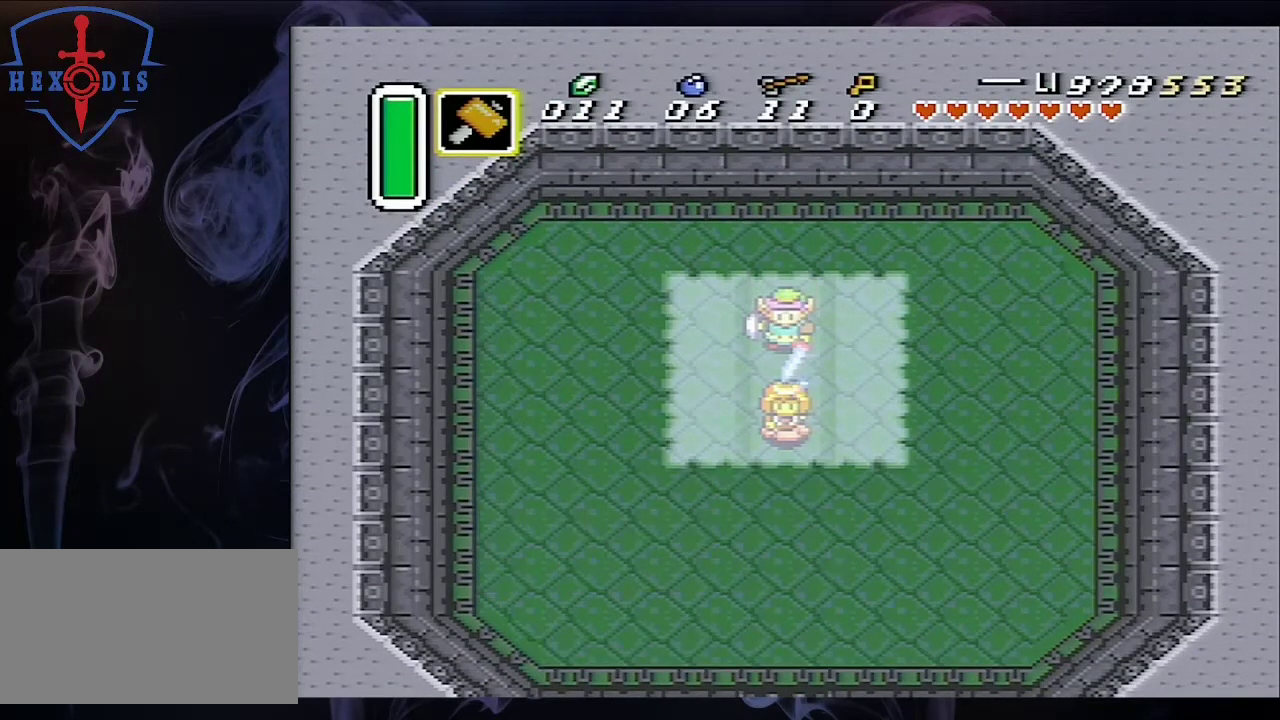
{"dt_ms": 700, "buttons": ["DPAD_DOWN"], "events": [[633, "DPAD_DOWN", "down"], [667, "B", "up"]]}